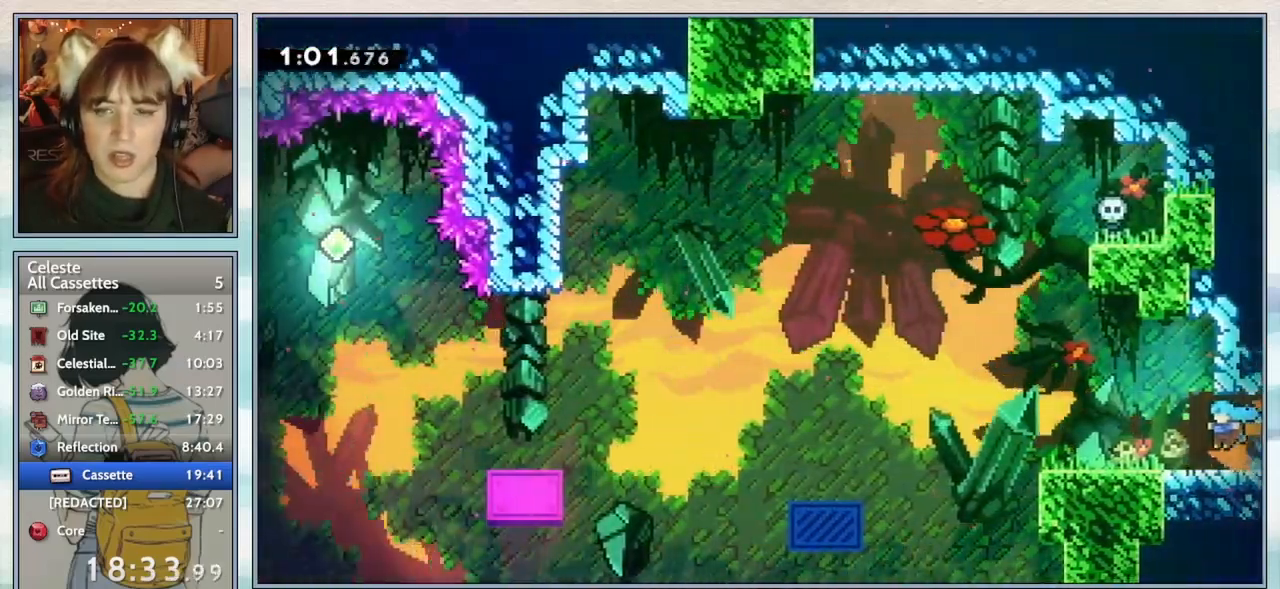
Gameplay with keyboard; each line is a JSON object with the keys held at the frame after it. "events" lists presses ("down") and releases ("up") of "confirm", "dash", "demo", "down", "grab", "jump", "jump2", "left", "pause", "right", "talk" and "up" between this image and that frame as [ms after this image, input, new state], when the widget could be followed in between. No other keys are recorded. Mouse input is not recorded. Key names are as the overlay labels them; some are game actions (e.g. jump) rather than physical keys.
{"keys": ["left"], "events": [[333, "jump2", "down"], [467, "jump2", "up"]]}
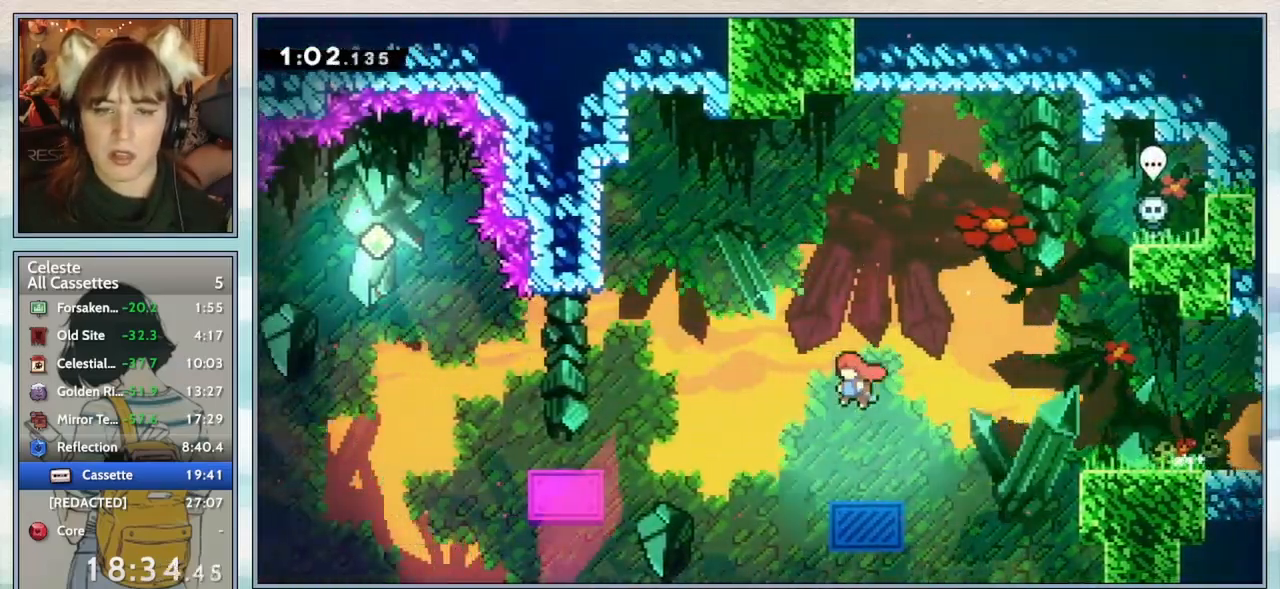
{"keys": ["left"], "events": [[283, "jump2", "down"], [483, "jump2", "up"]]}
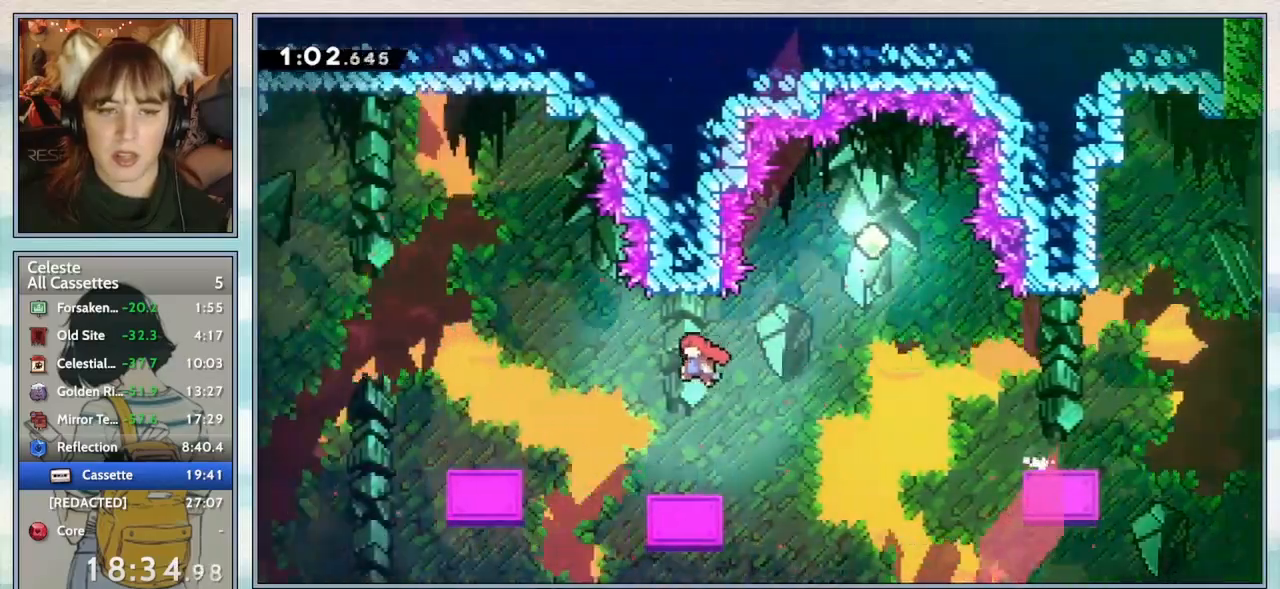
{"keys": ["dash", "left", "up"], "events": [[317, "jump2", "down"], [317, "up", "down"], [467, "jump2", "up"], [500, "dash", "down"]]}
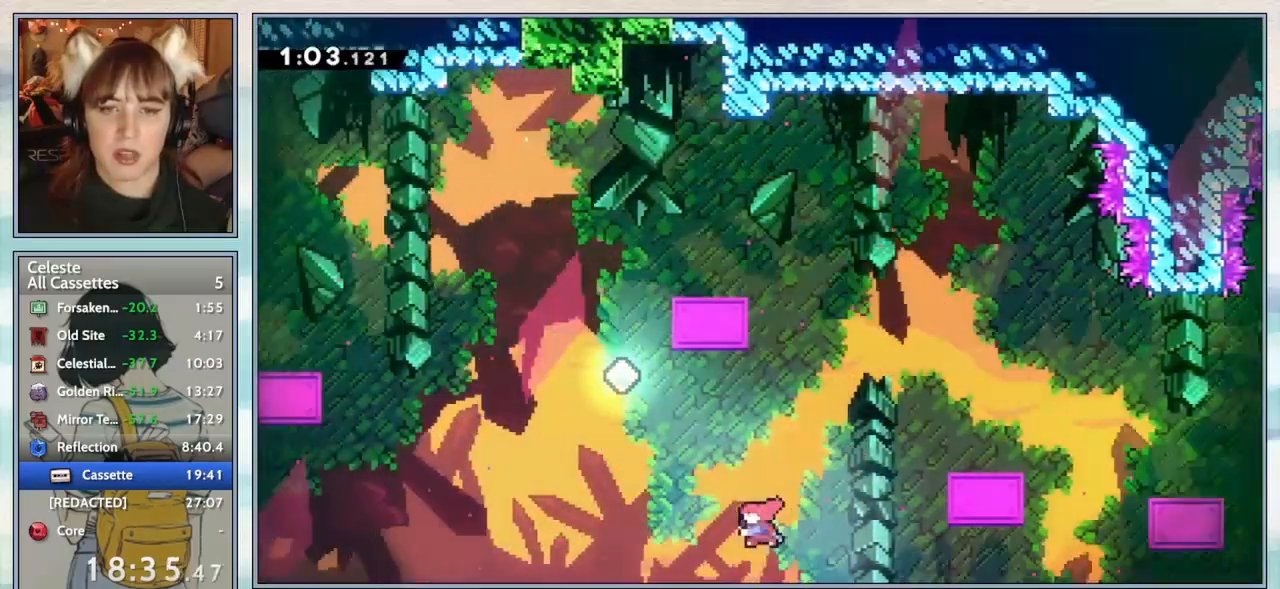
{"keys": ["left"], "events": [[267, "dash", "up"], [500, "up", "up"]]}
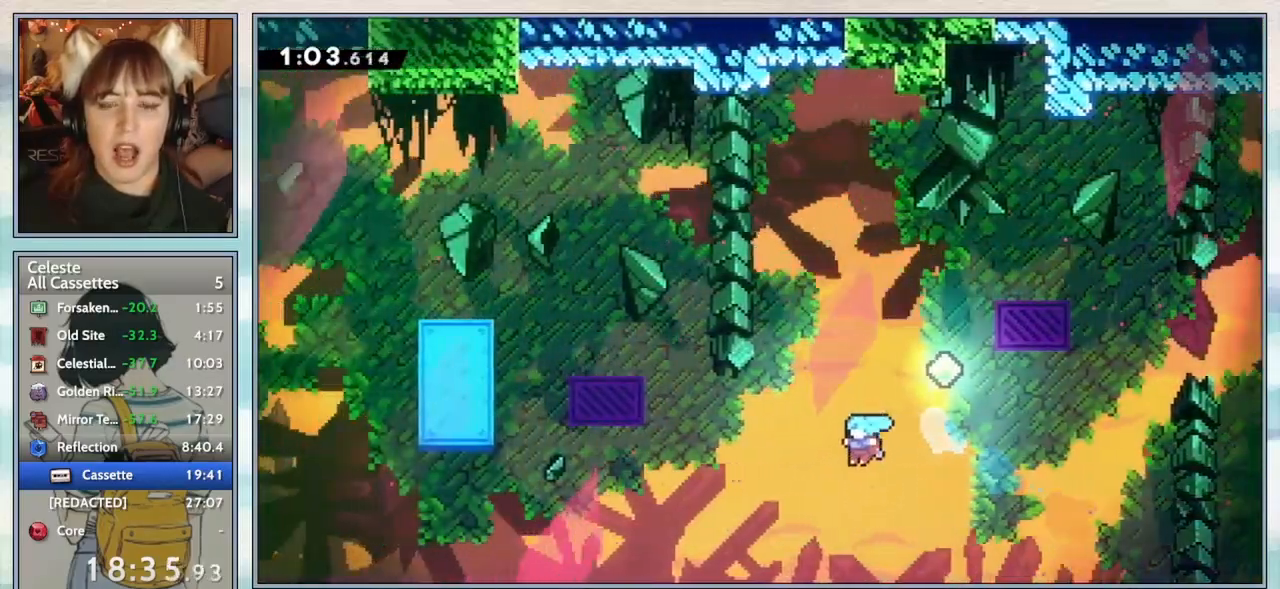
{"keys": [], "events": [[33, "left", "up"], [67, "pause", "down"], [150, "confirm", "down"], [150, "pause", "up"], [233, "confirm", "up"], [300, "confirm", "down"], [417, "confirm", "up"]]}
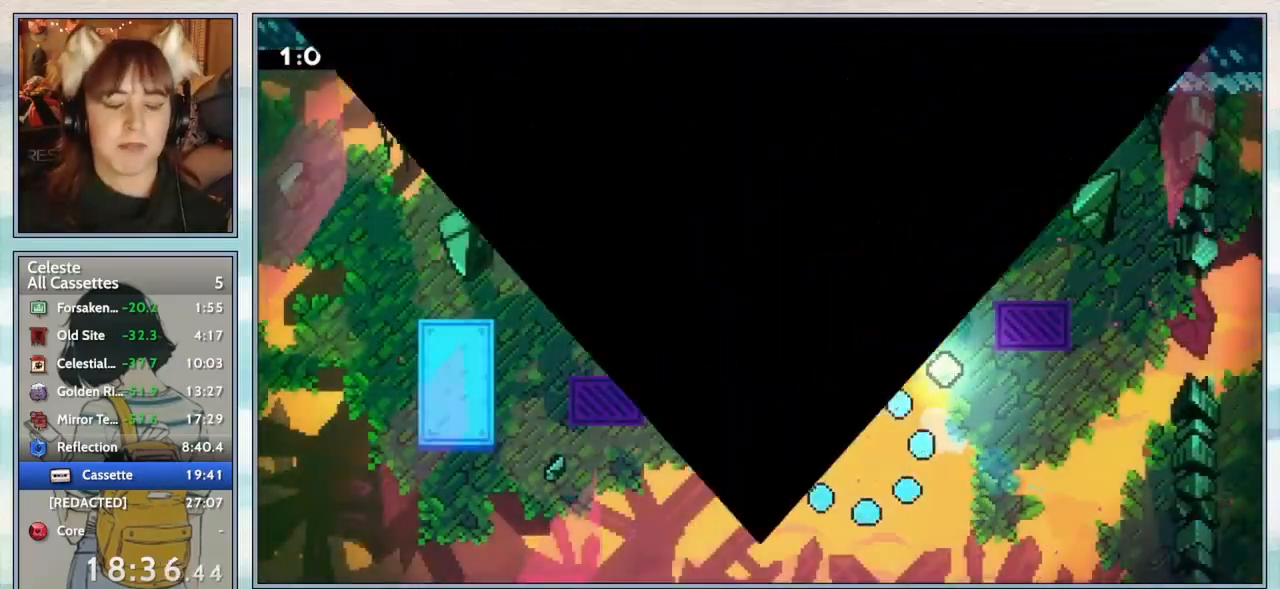
{"keys": [], "events": []}
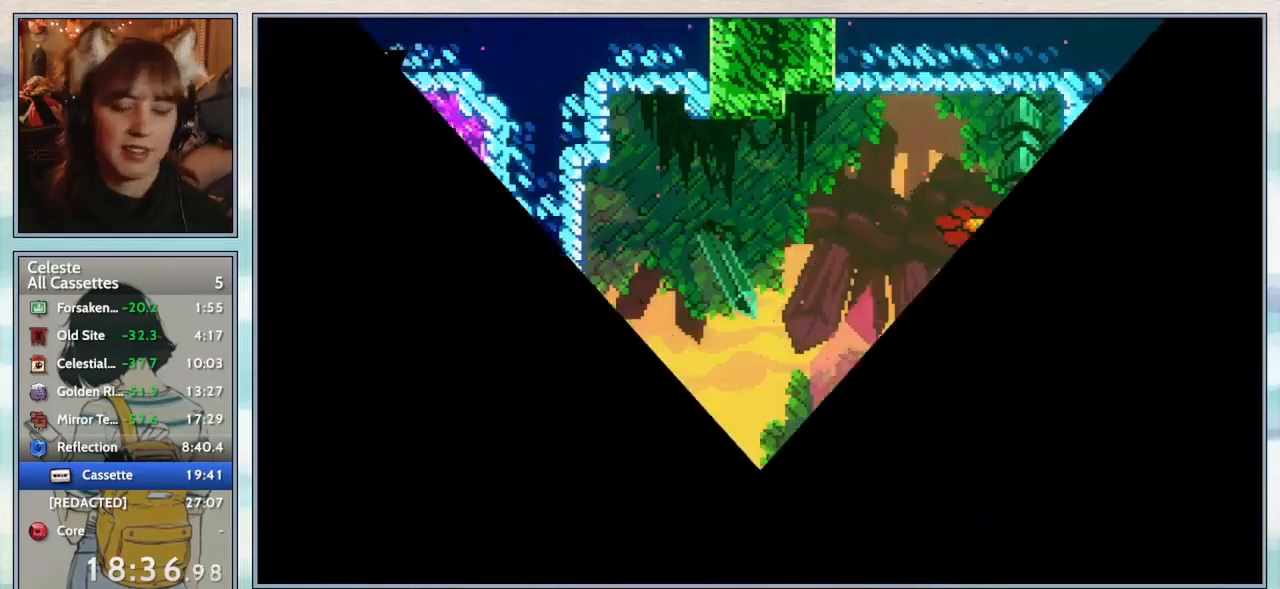
{"keys": [], "events": []}
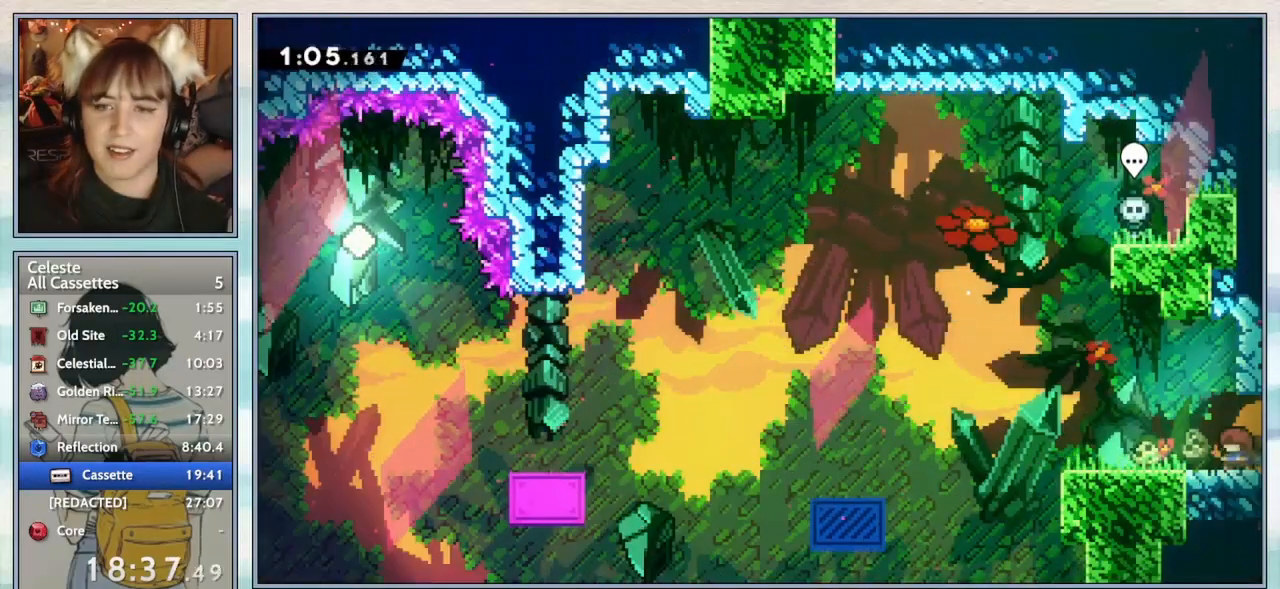
{"keys": ["down", "left"], "events": [[100, "left", "down"], [133, "dash", "down"], [133, "down", "down"], [283, "dash", "up"], [333, "jump2", "down"], [500, "jump2", "up"]]}
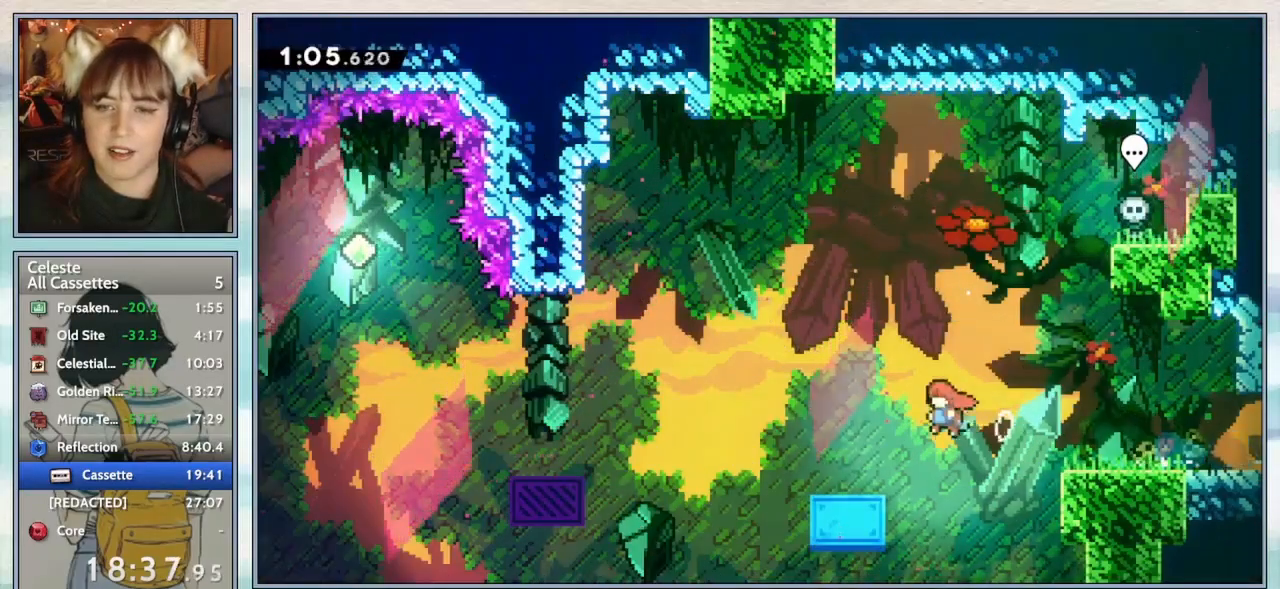
{"keys": ["jump2", "left"], "events": [[83, "dash", "down"], [217, "dash", "up"], [250, "down", "up"], [283, "jump2", "down"]]}
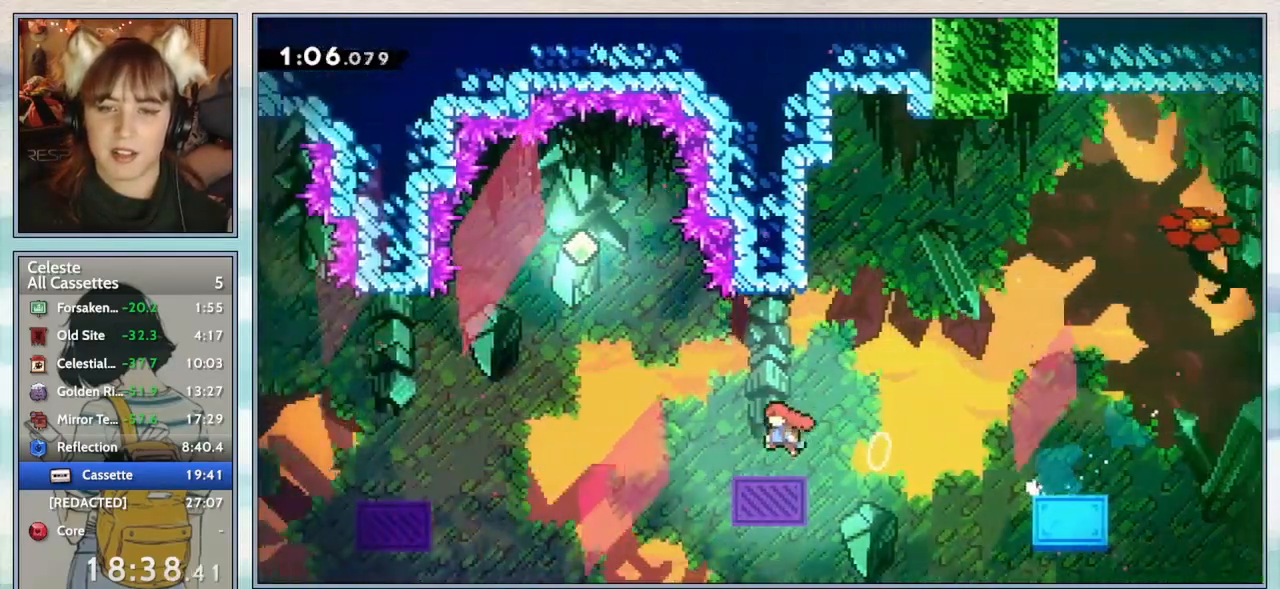
{"keys": ["left"], "events": [[83, "up", "down"], [133, "jump2", "up"], [217, "dash", "down"], [333, "dash", "up"], [417, "up", "up"]]}
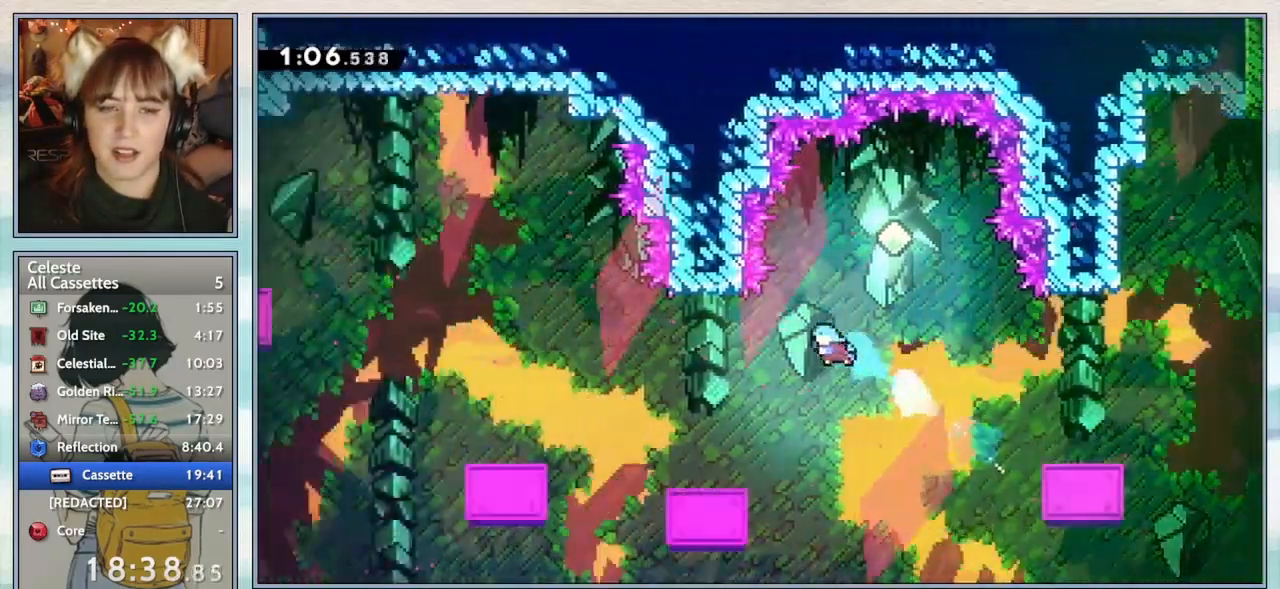
{"keys": ["left"], "events": []}
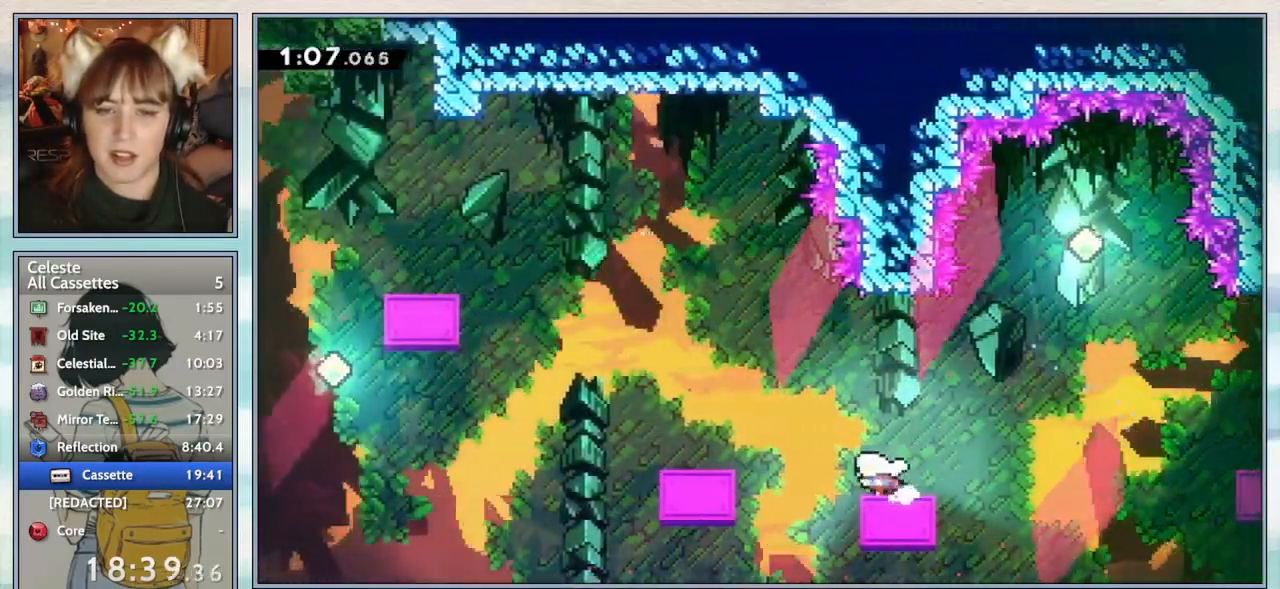
{"keys": ["dash", "down", "left"], "events": [[83, "jump2", "down"], [317, "down", "down"], [317, "jump2", "up"], [367, "dash", "down"]]}
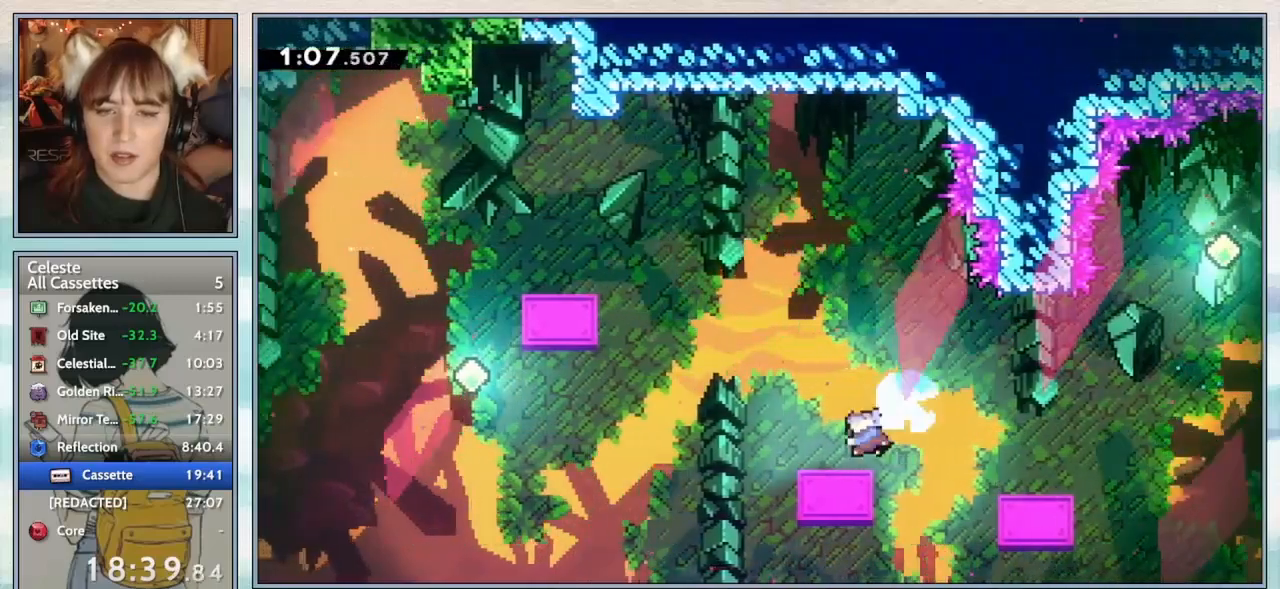
{"keys": ["dash", "left", "up"], "events": [[17, "down", "up"], [50, "dash", "up"], [83, "jump2", "down"], [300, "up", "down"], [333, "jump2", "up"], [400, "dash", "down"]]}
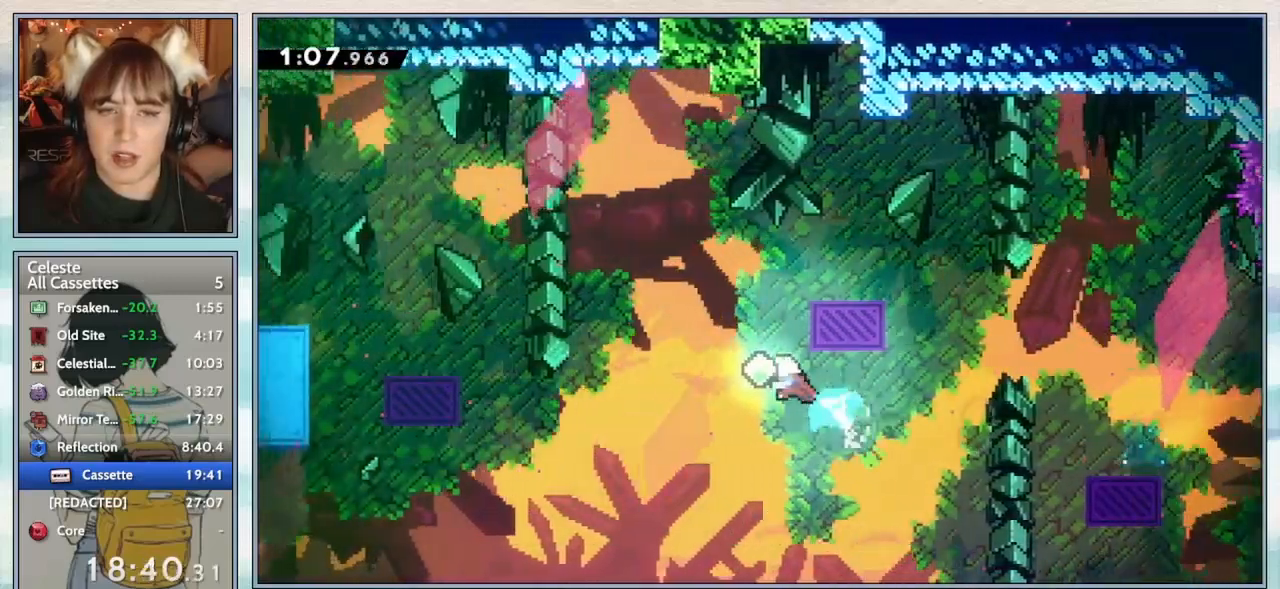
{"keys": ["left", "up"], "events": [[167, "dash", "up"]]}
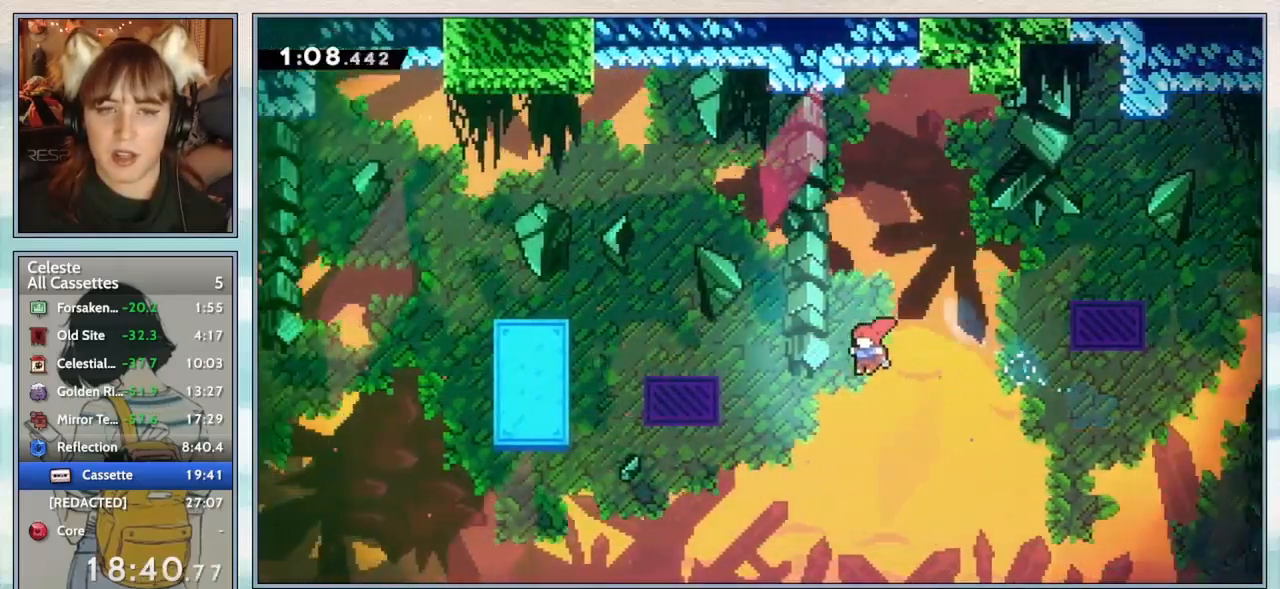
{"keys": ["left", "up"], "events": [[33, "up", "up"], [133, "up", "down"], [183, "left", "up"], [300, "dash", "down"], [450, "dash", "up"], [483, "left", "down"]]}
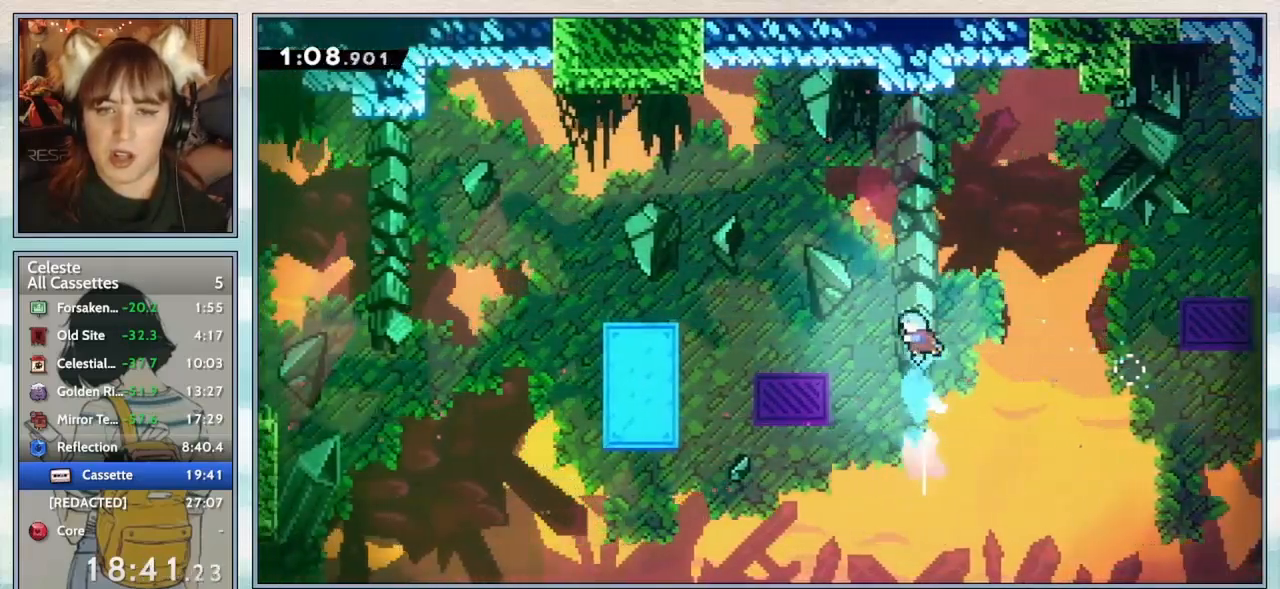
{"keys": ["left", "up"], "events": []}
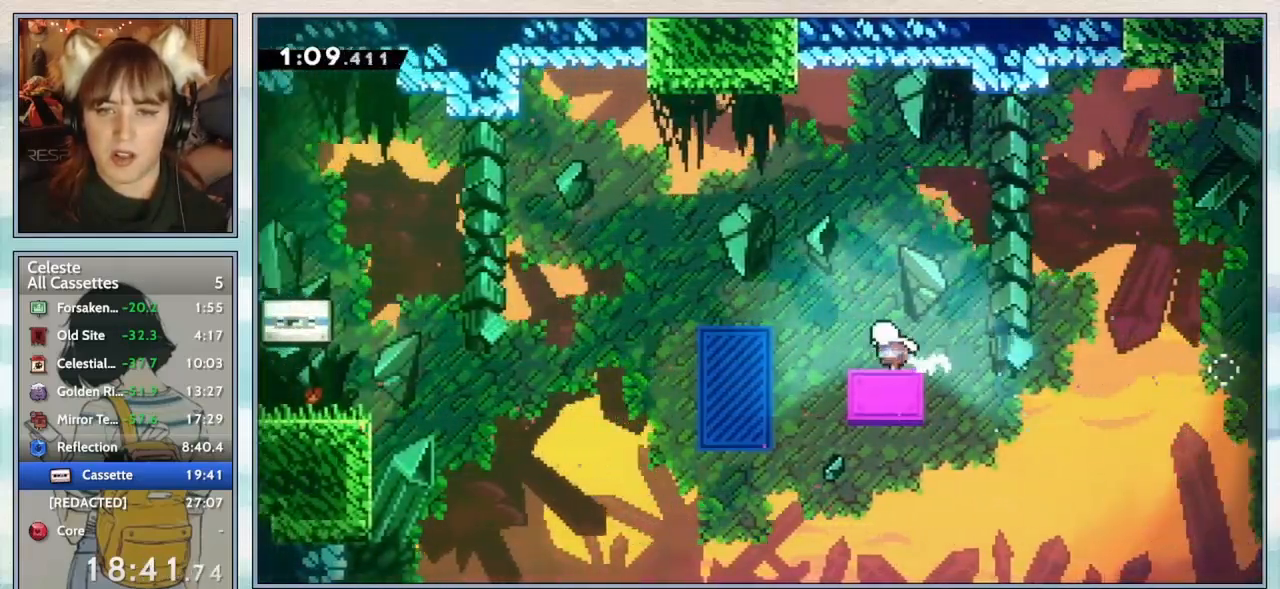
{"keys": ["jump2", "left"], "events": [[100, "up", "up"], [150, "dash", "down"], [183, "down", "down"], [283, "jump2", "down"], [433, "down", "up"], [483, "dash", "up"]]}
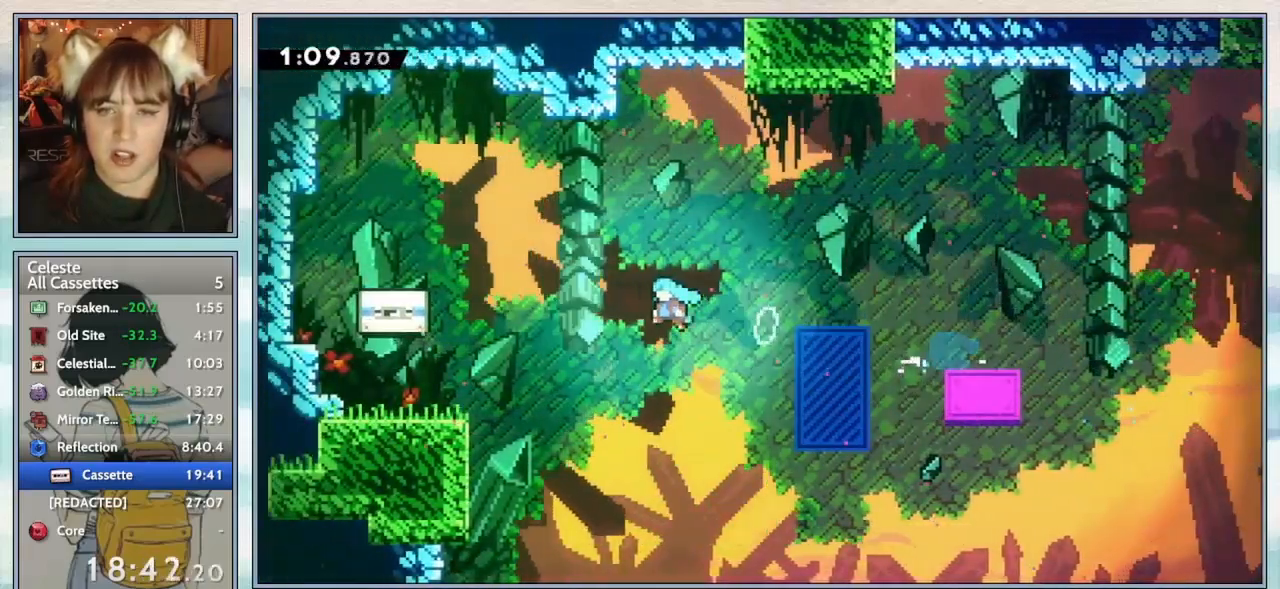
{"keys": ["jump2"], "events": [[233, "jump2", "up"], [300, "left", "up"], [367, "jump2", "down"]]}
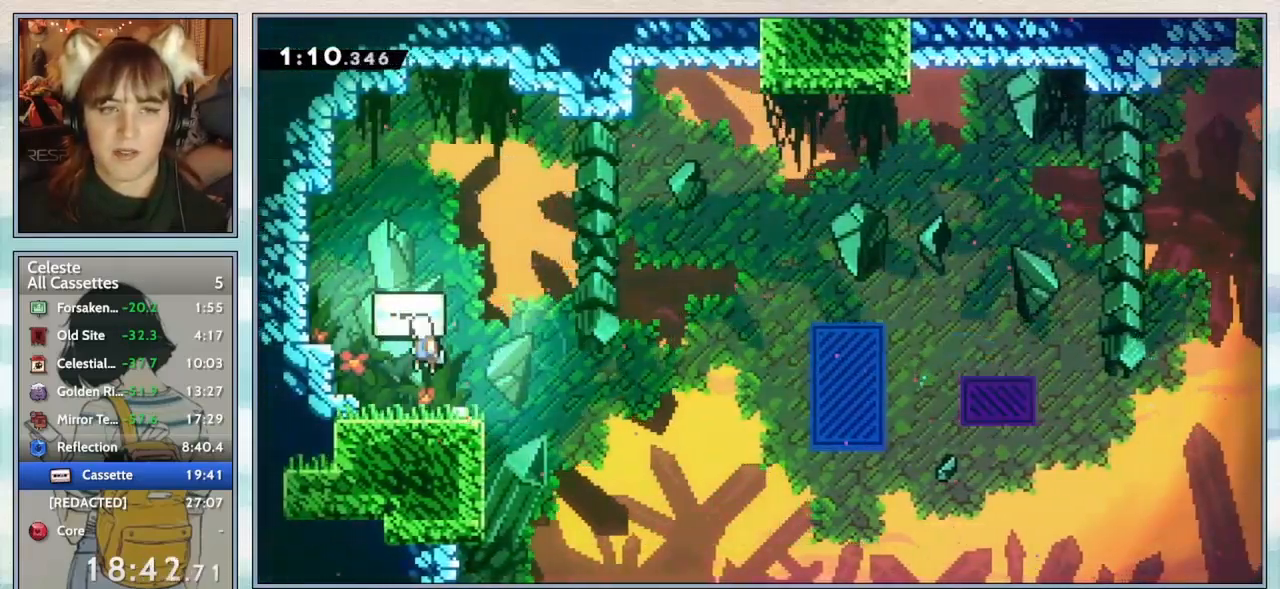
{"keys": [], "events": [[100, "left", "down"], [183, "jump2", "up"], [250, "left", "up"], [333, "talk", "down"], [417, "talk", "up"]]}
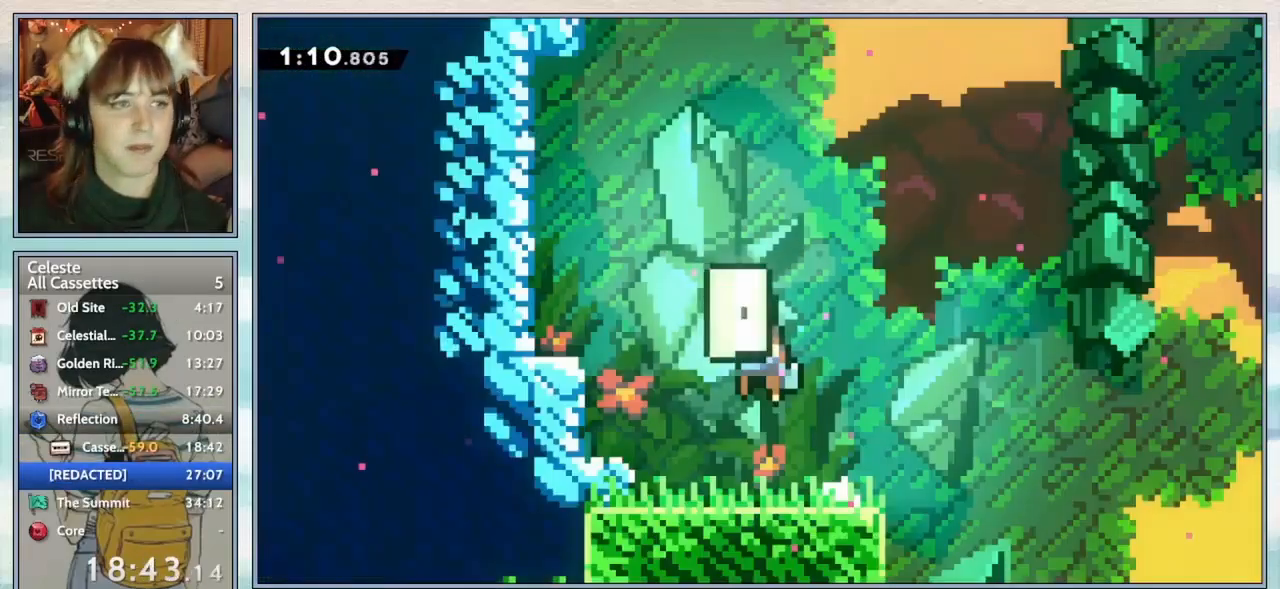
{"keys": [], "events": [[417, "jump2", "down"], [467, "jump2", "up"]]}
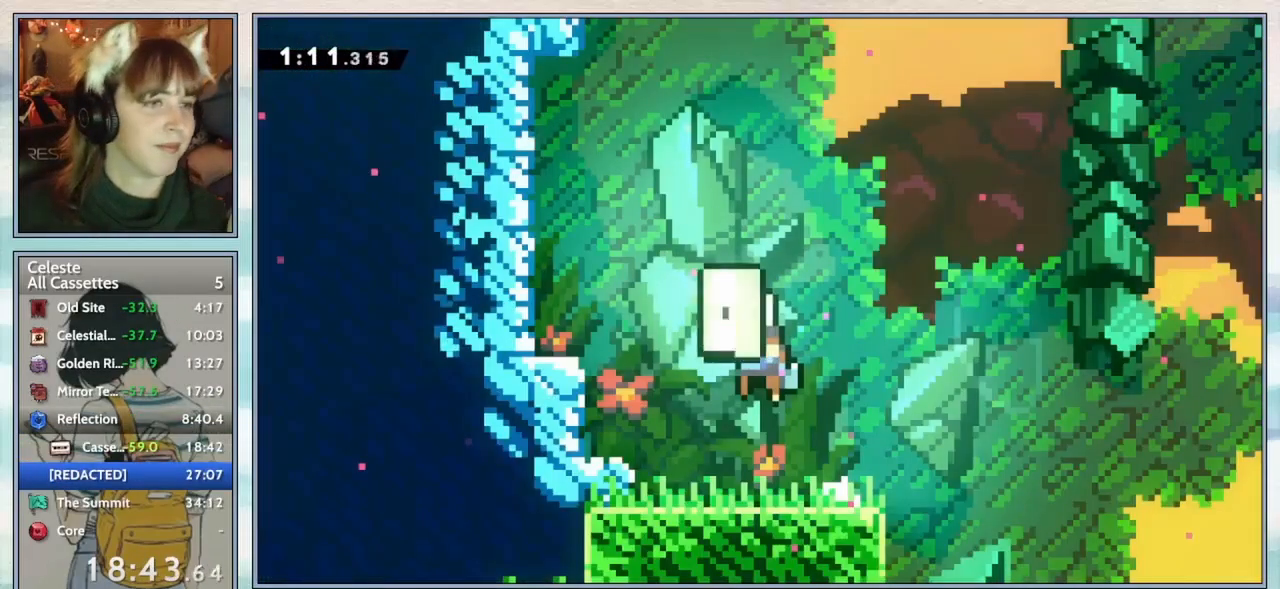
{"keys": [], "events": [[50, "jump2", "down"], [100, "jump2", "up"], [183, "jump2", "down"], [250, "jump2", "up"], [333, "jump2", "down"], [417, "jump2", "up"]]}
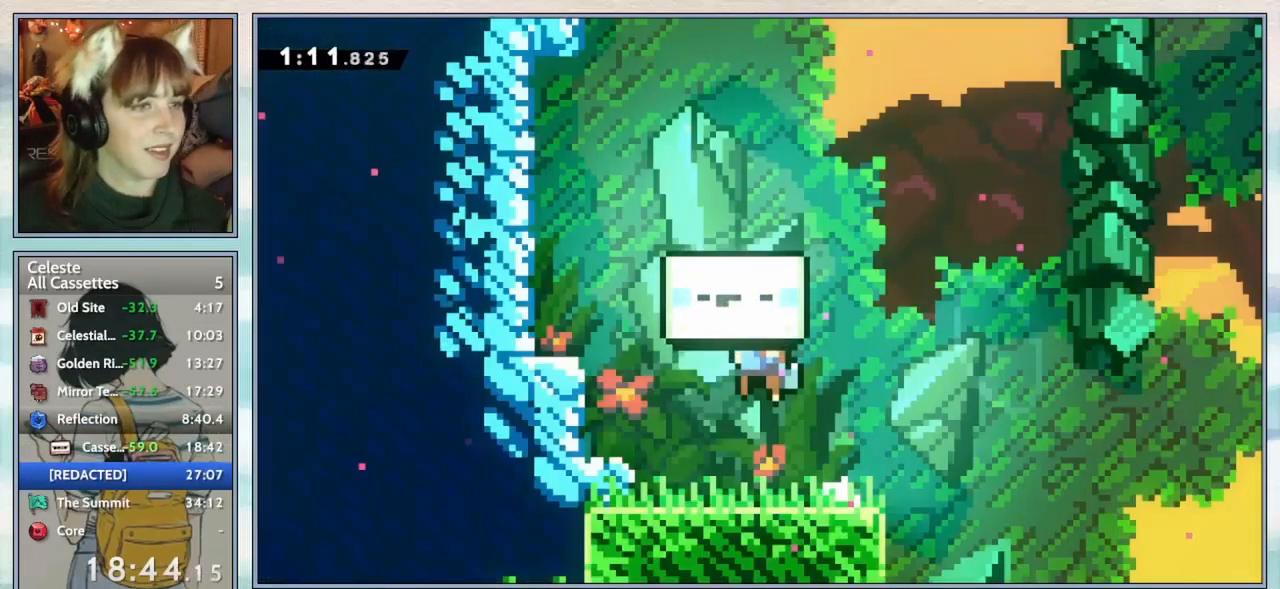
{"keys": [], "events": [[17, "jump2", "down"], [50, "jump2", "up"], [150, "jump2", "down"], [200, "jump2", "up"], [433, "jump2", "down"], [467, "jump2", "up"]]}
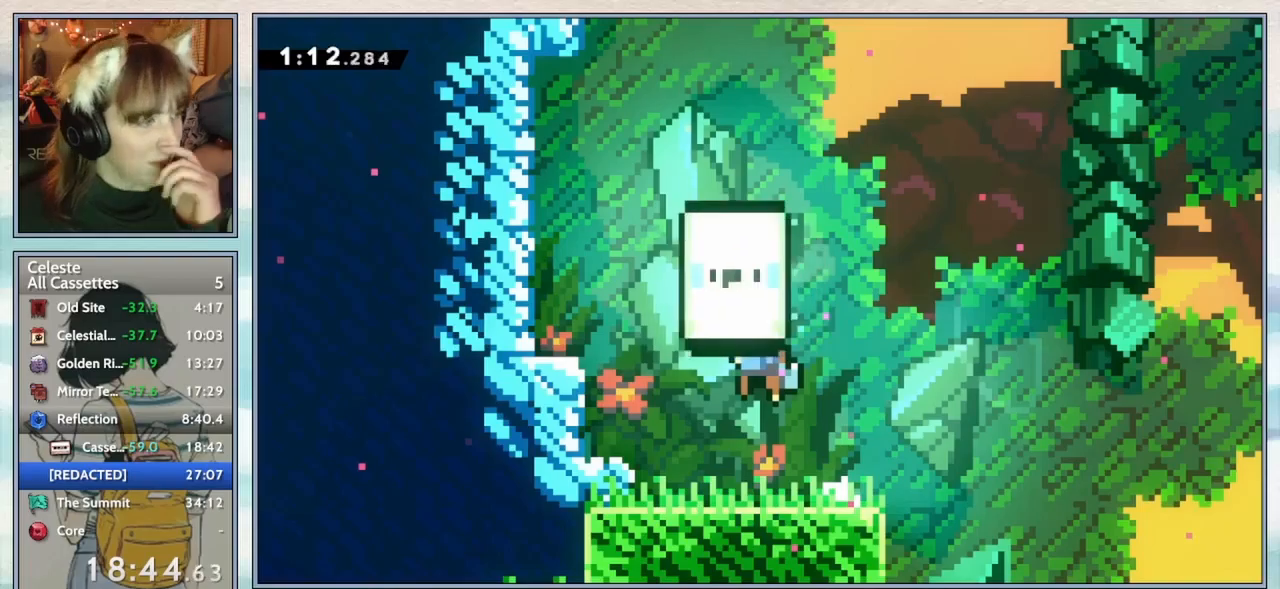
{"keys": [], "events": [[250, "jump2", "down"], [333, "jump2", "up"]]}
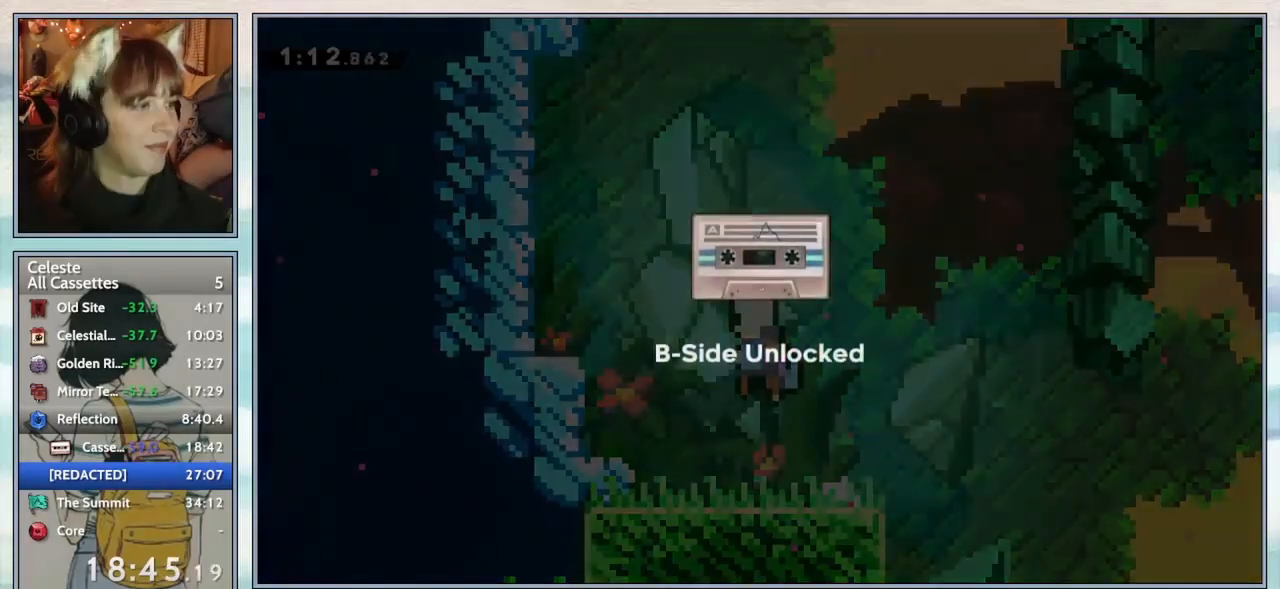
{"keys": ["confirm"], "events": [[133, "confirm", "down"], [217, "confirm", "up"], [317, "confirm", "down"], [400, "confirm", "up"], [467, "confirm", "down"]]}
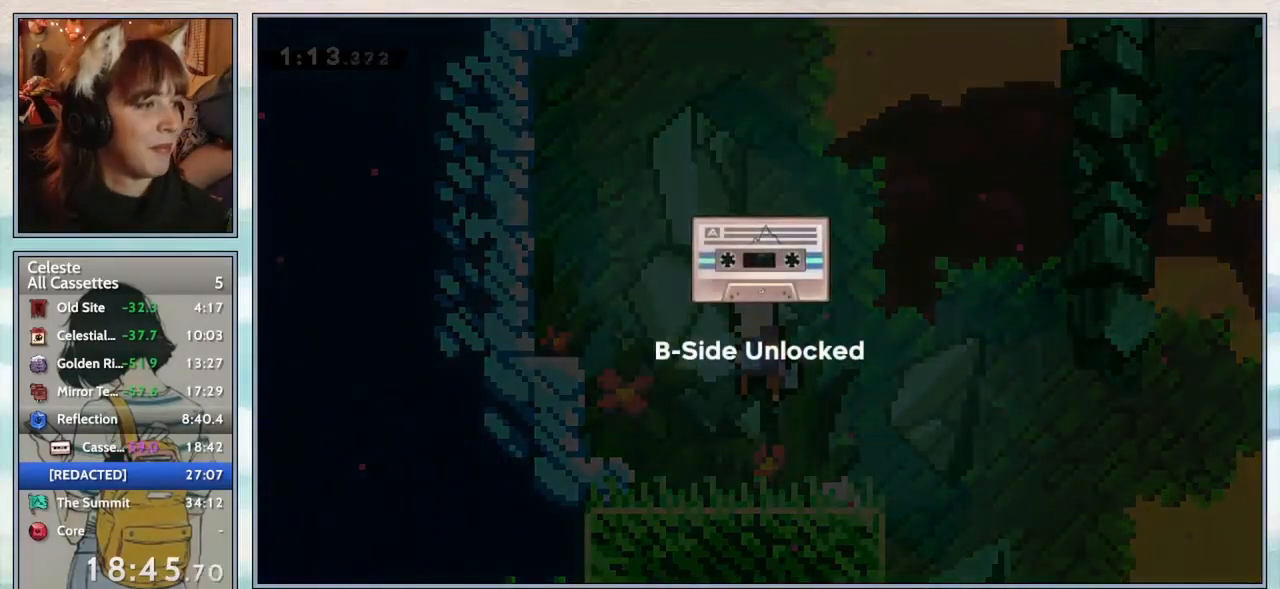
{"keys": ["confirm"], "events": [[67, "confirm", "up"], [167, "confirm", "down"], [233, "confirm", "up"], [317, "confirm", "down"], [417, "confirm", "up"], [500, "confirm", "down"]]}
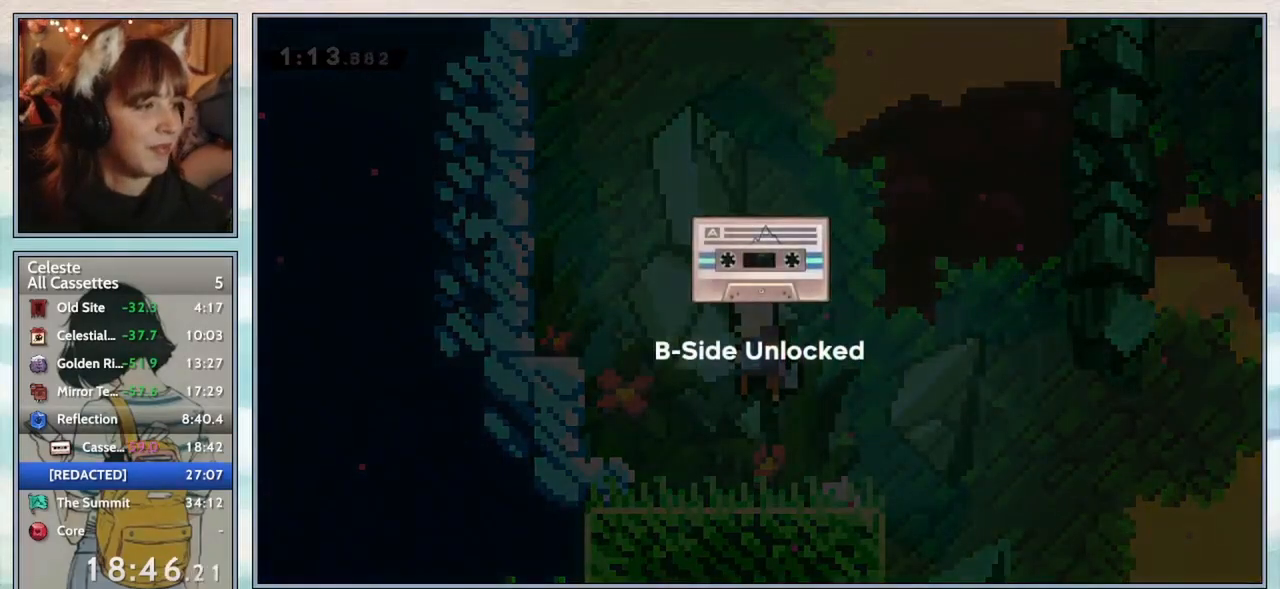
{"keys": ["confirm"], "events": [[67, "confirm", "up"], [133, "confirm", "down"], [233, "confirm", "up"], [317, "confirm", "down"], [400, "confirm", "up"], [467, "confirm", "down"]]}
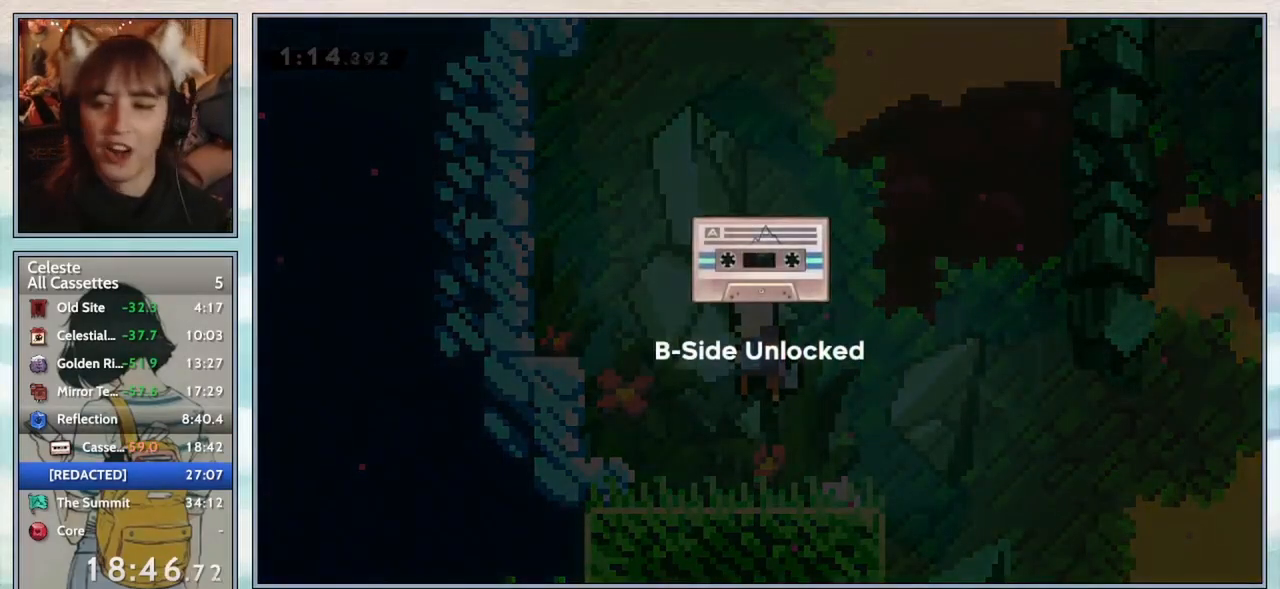
{"keys": [], "events": [[50, "confirm", "up"], [133, "confirm", "down"], [200, "confirm", "up"], [267, "confirm", "down"], [333, "confirm", "up"], [417, "confirm", "down"], [483, "confirm", "up"]]}
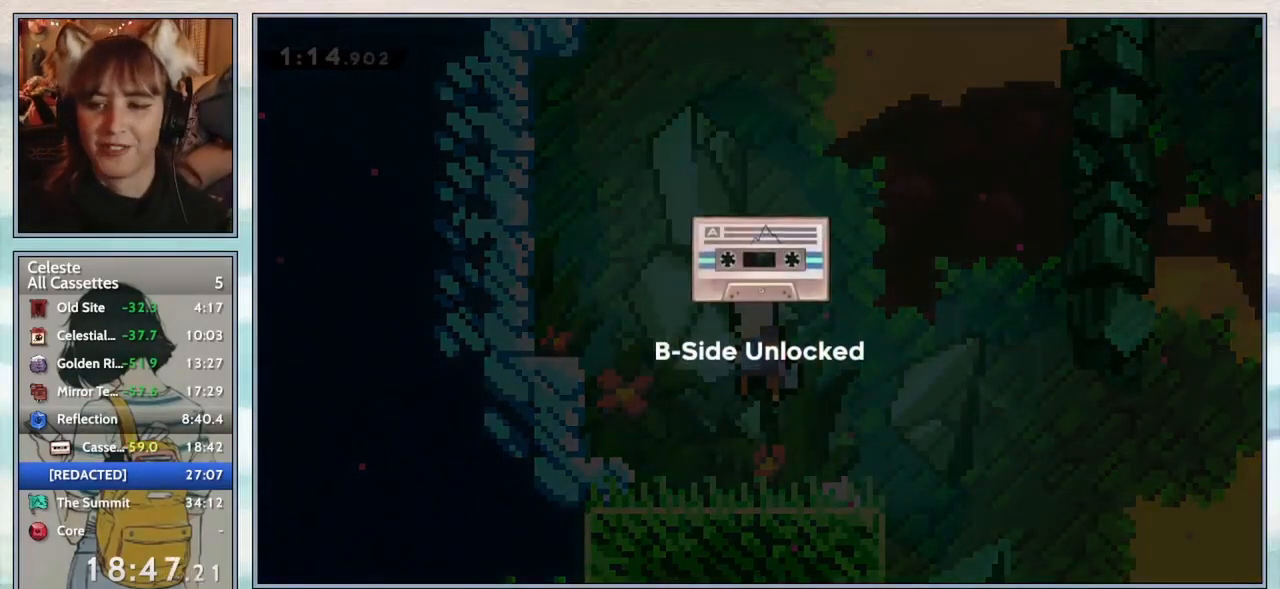
{"keys": [], "events": [[67, "confirm", "down"], [150, "confirm", "up"], [267, "confirm", "down"], [350, "confirm", "up"]]}
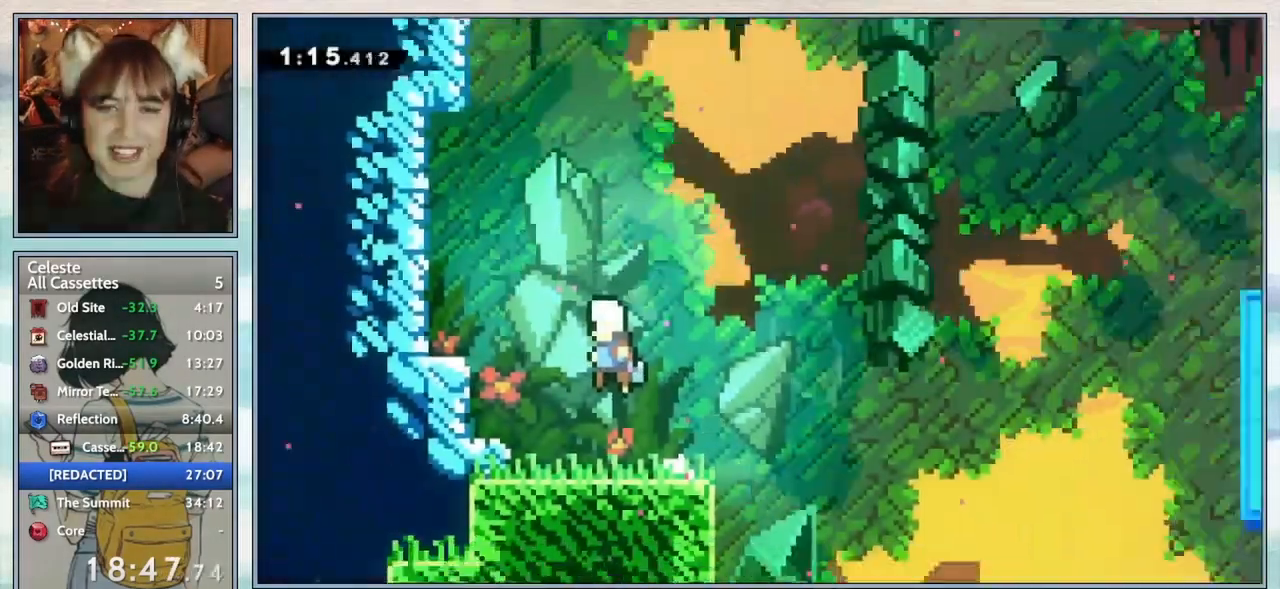
{"keys": ["pause"], "events": [[483, "pause", "down"]]}
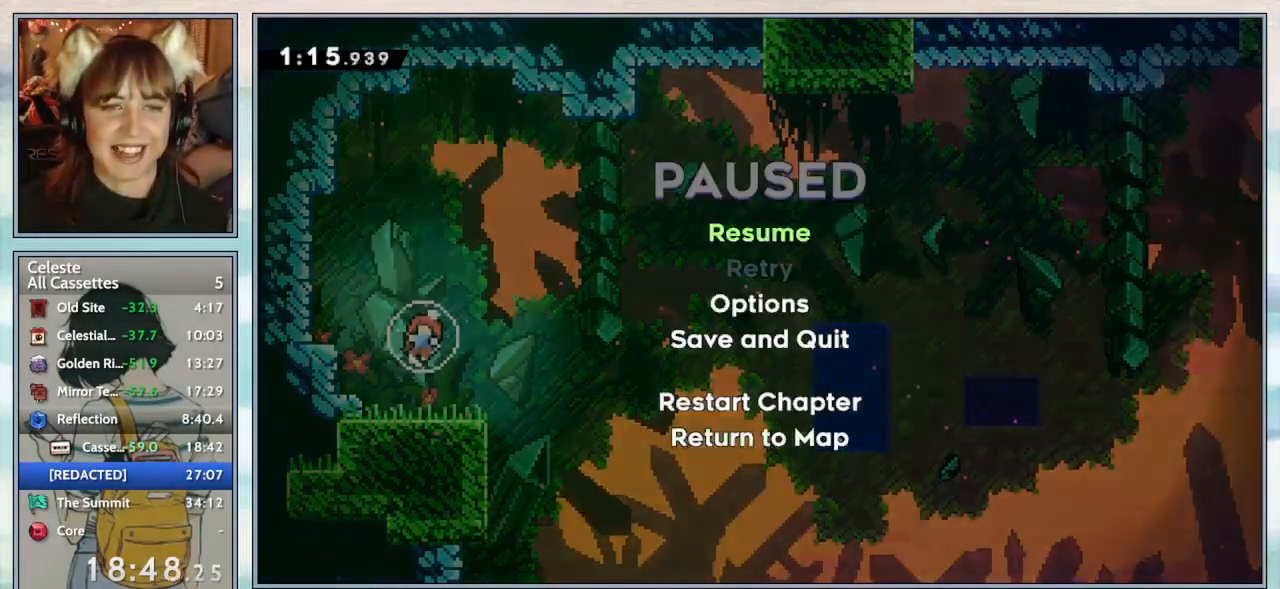
{"keys": [], "events": [[50, "up", "down"], [100, "pause", "up"], [267, "up", "up"], [317, "jump2", "down"], [350, "jump2", "up"]]}